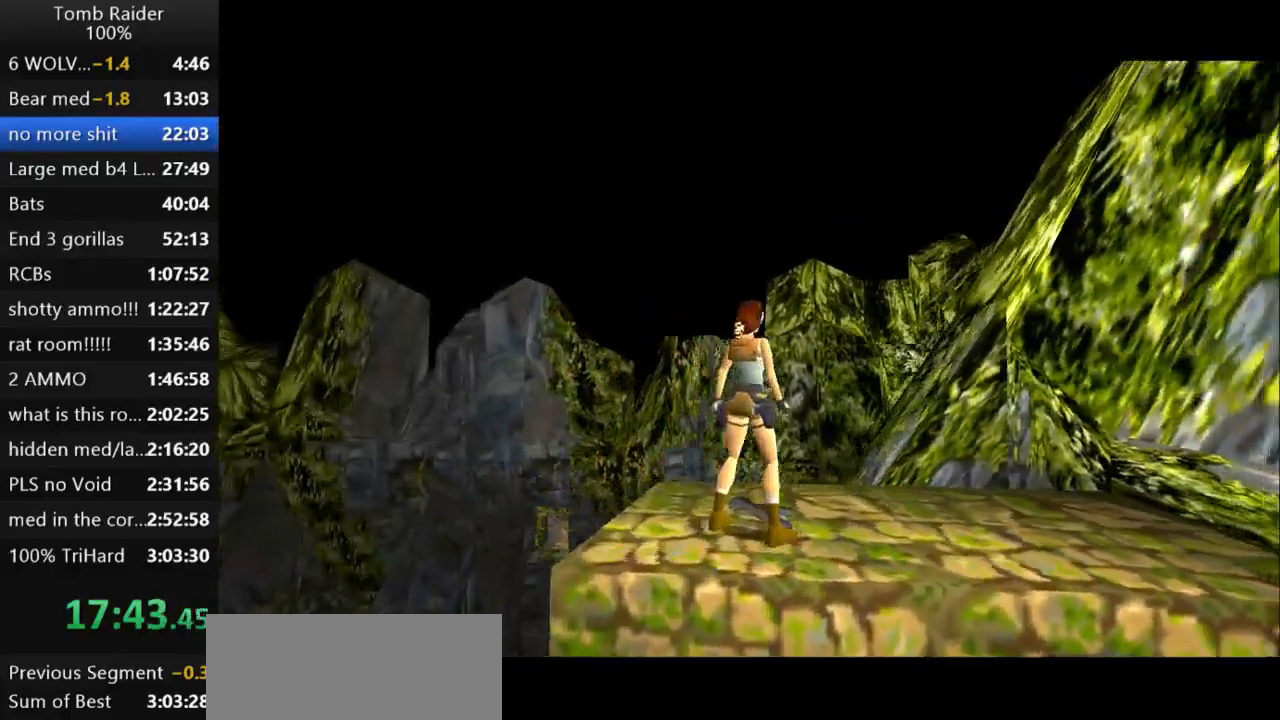
Gameplay with keyboard; each line is a JSON object with the keys held at the frame after it. "events" lists presses ("down") and releases ("up") of "action", "action2", "down", "guns", "inv", "jump", "left", "look", "lstep", "right", "roll", "roll2", "rstep", "up" and "walk" between this image and that frame as [ms after this image, input, new state], when the widget could be followed in between. No other keys are recorded. Mouse input is not recorded. Key names are as the overlay labels them; some are game actions (e.g. jump) rather than physical keys.
{"keys": ["action2"], "events": []}
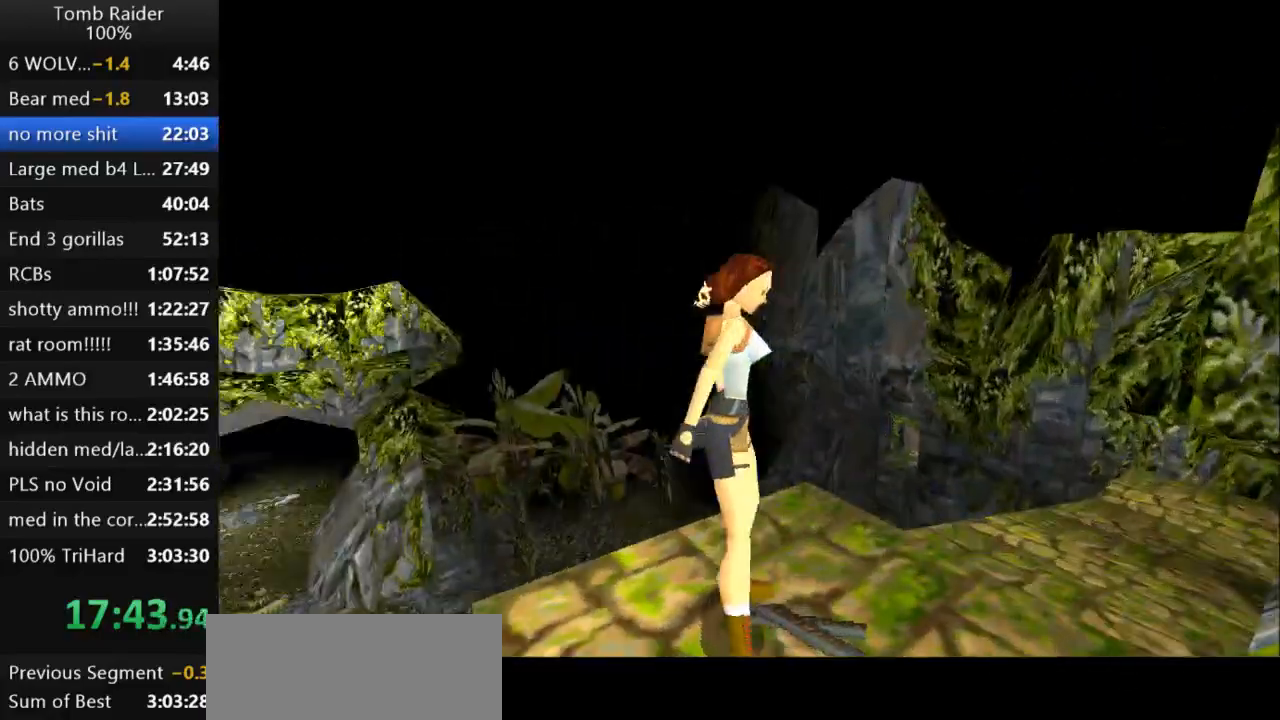
{"keys": ["up"], "events": [[67, "action2", "up"], [167, "up", "down"]]}
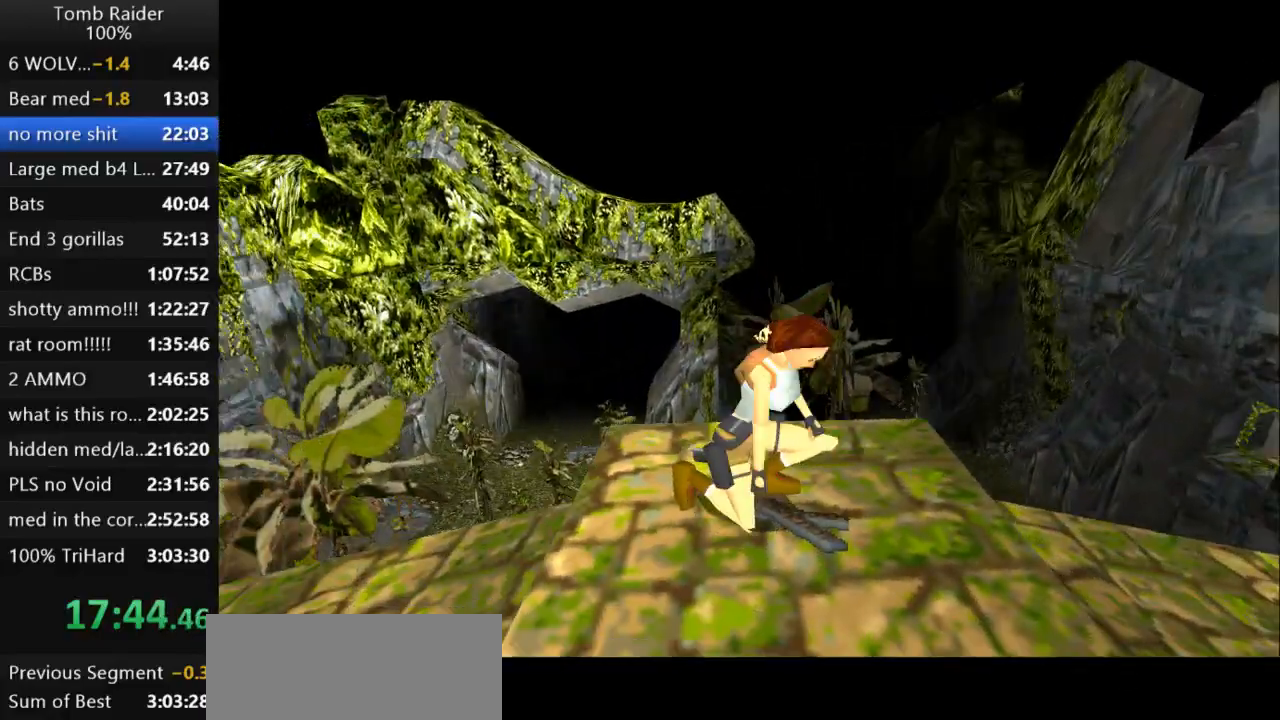
{"keys": ["up"], "events": [[67, "right", "down"], [333, "right", "up"]]}
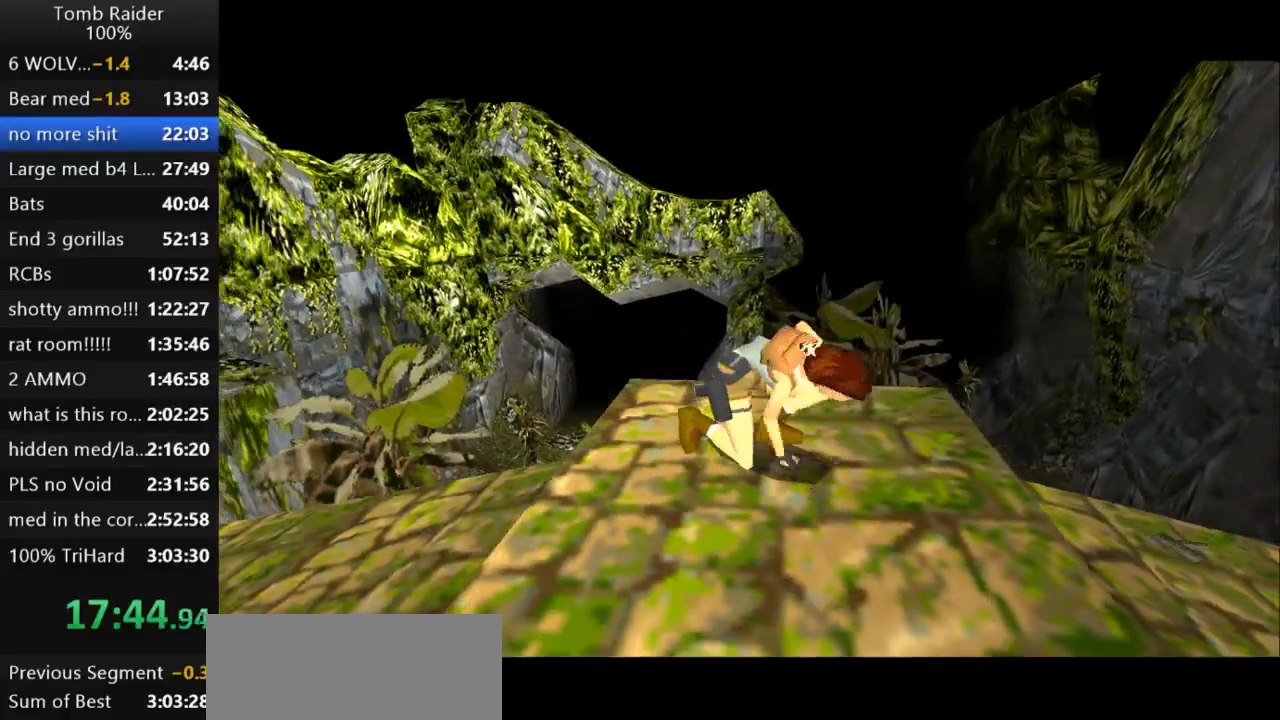
{"keys": ["right", "up"], "events": [[200, "right", "down"]]}
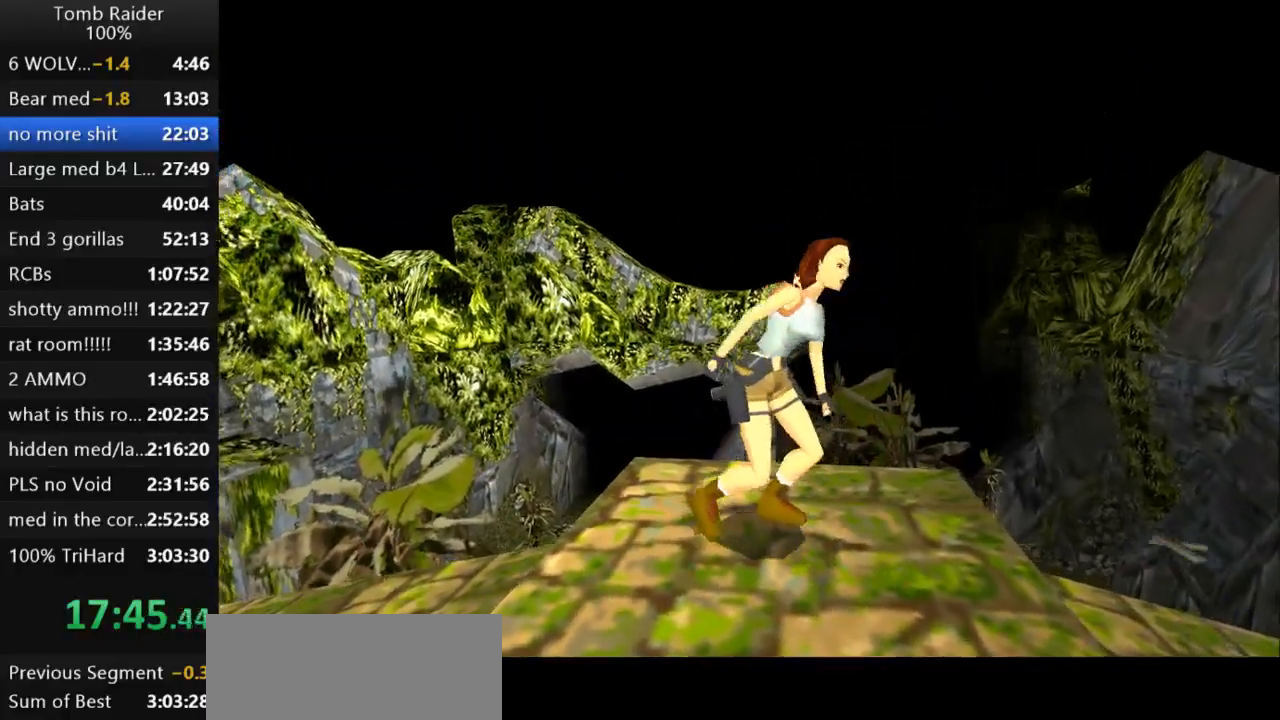
{"keys": ["up"], "events": [[67, "right", "up"]]}
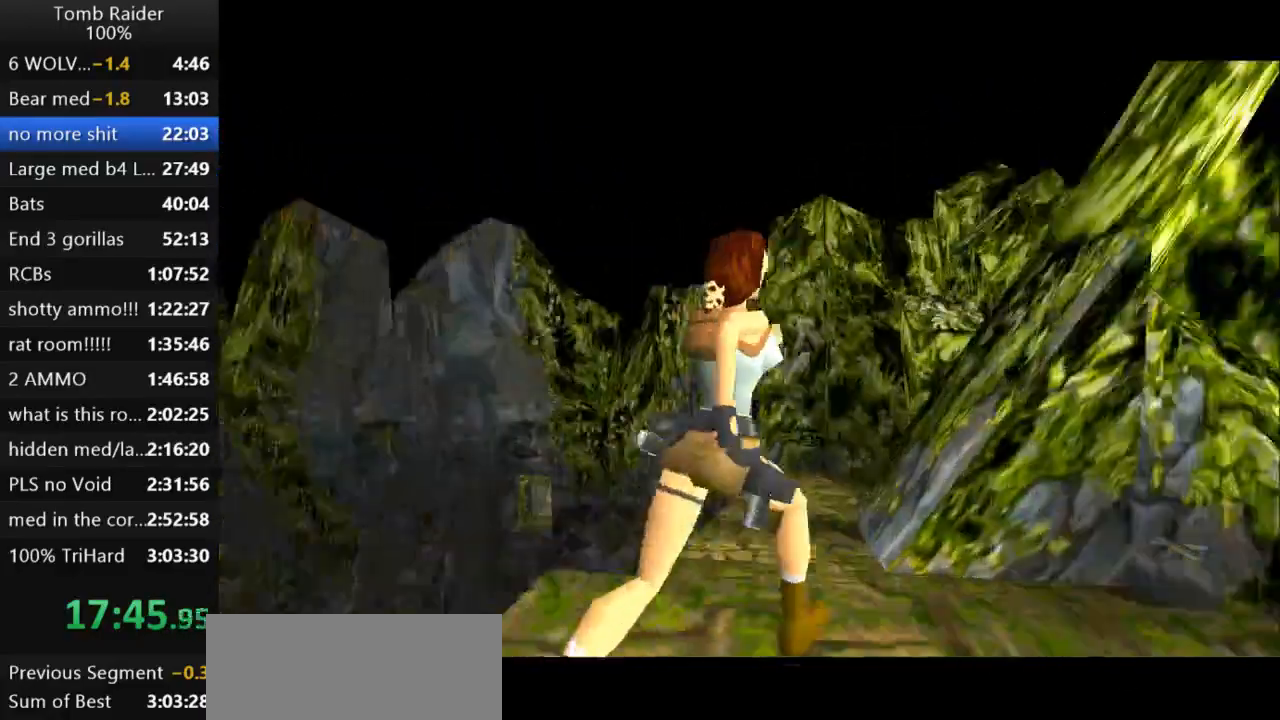
{"keys": ["right", "up"], "events": [[233, "right", "down"]]}
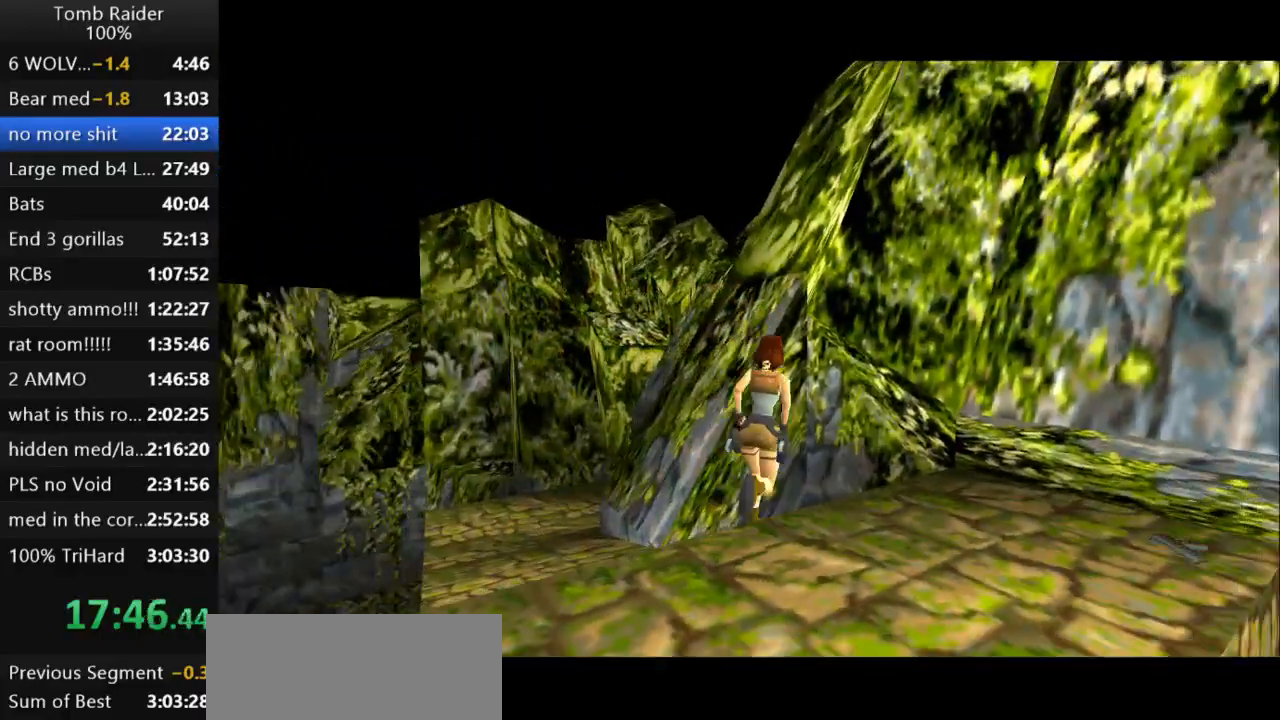
{"keys": ["left"], "events": [[133, "right", "up"], [233, "up", "up"], [467, "left", "down"]]}
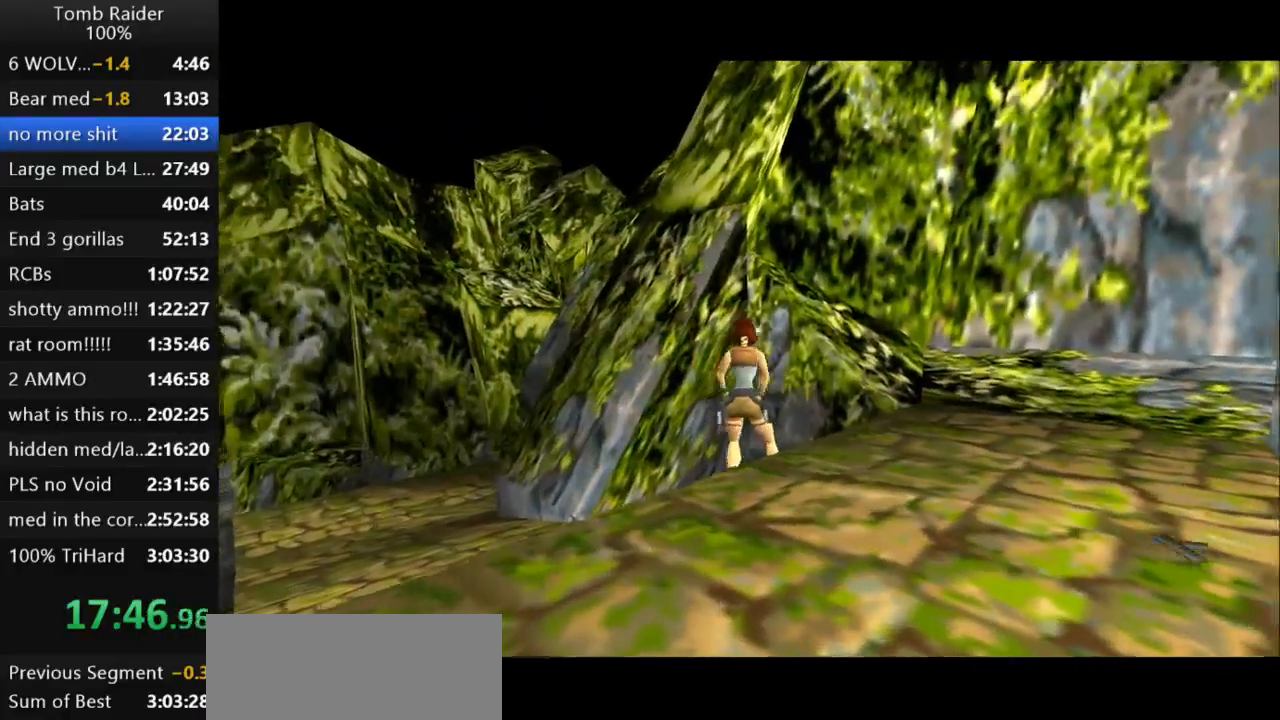
{"keys": ["action2"], "events": [[133, "action2", "down"], [200, "left", "up"]]}
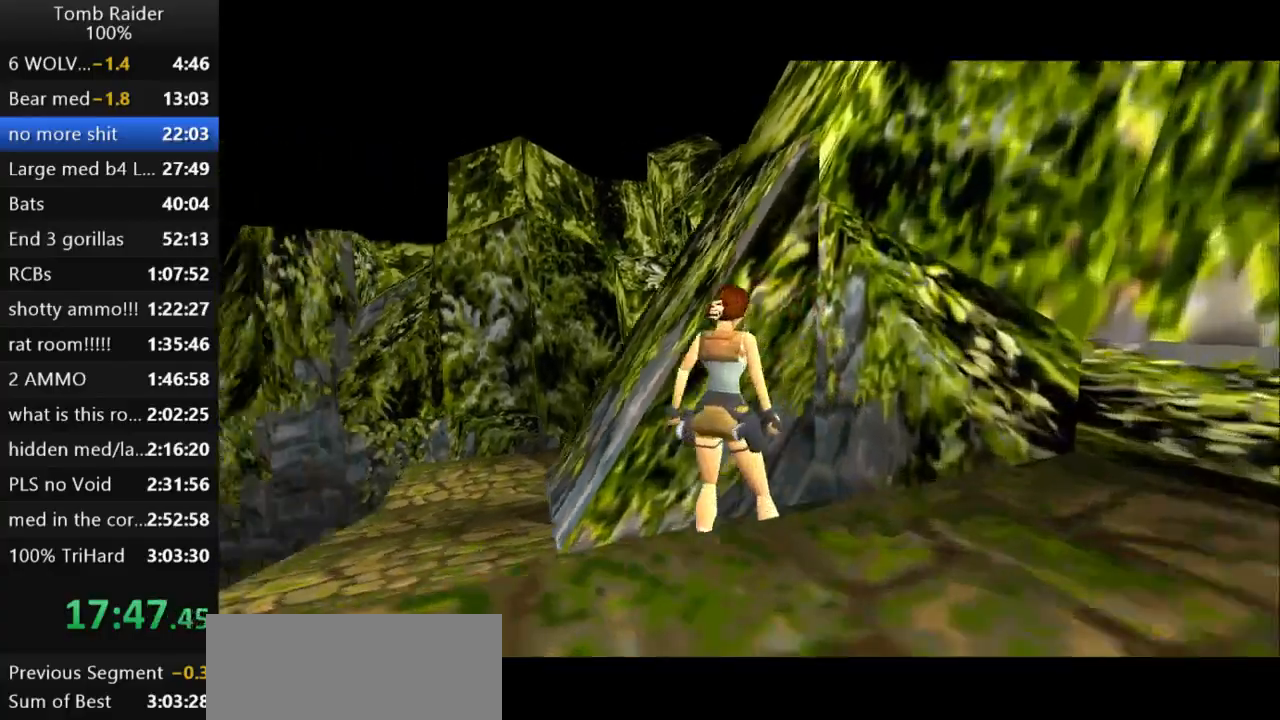
{"keys": [], "events": [[167, "action2", "up"]]}
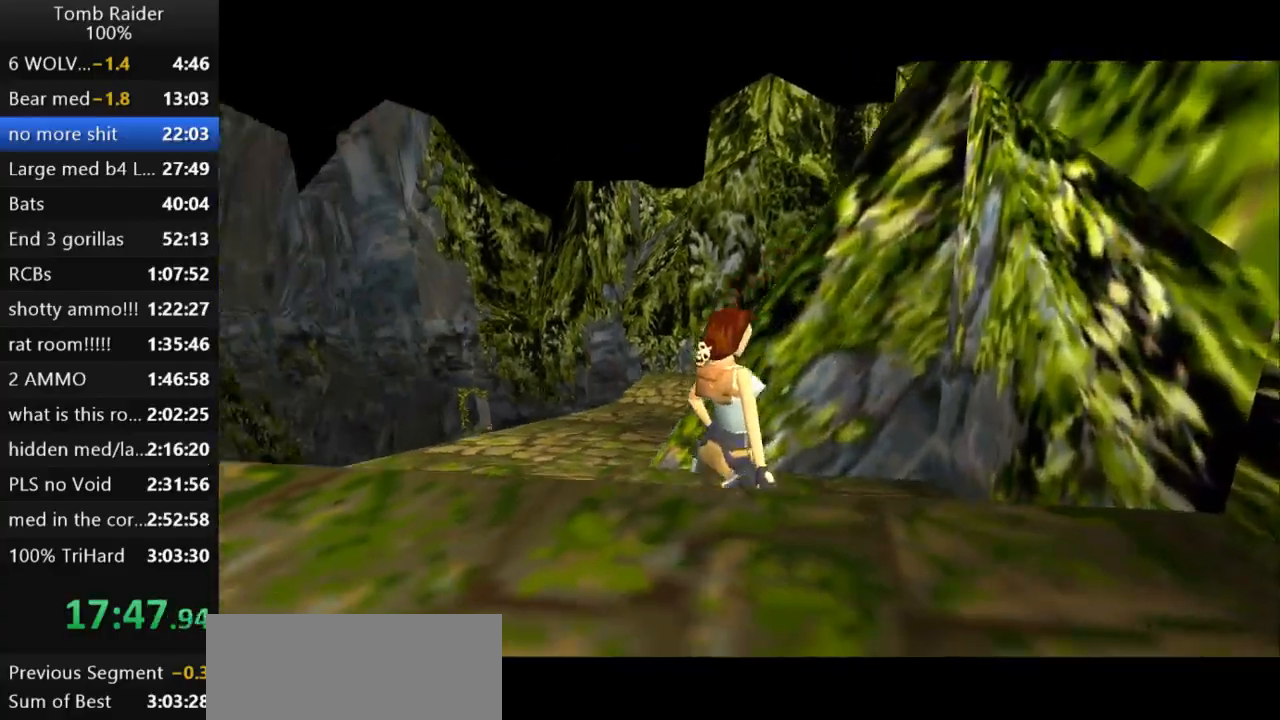
{"keys": [], "events": []}
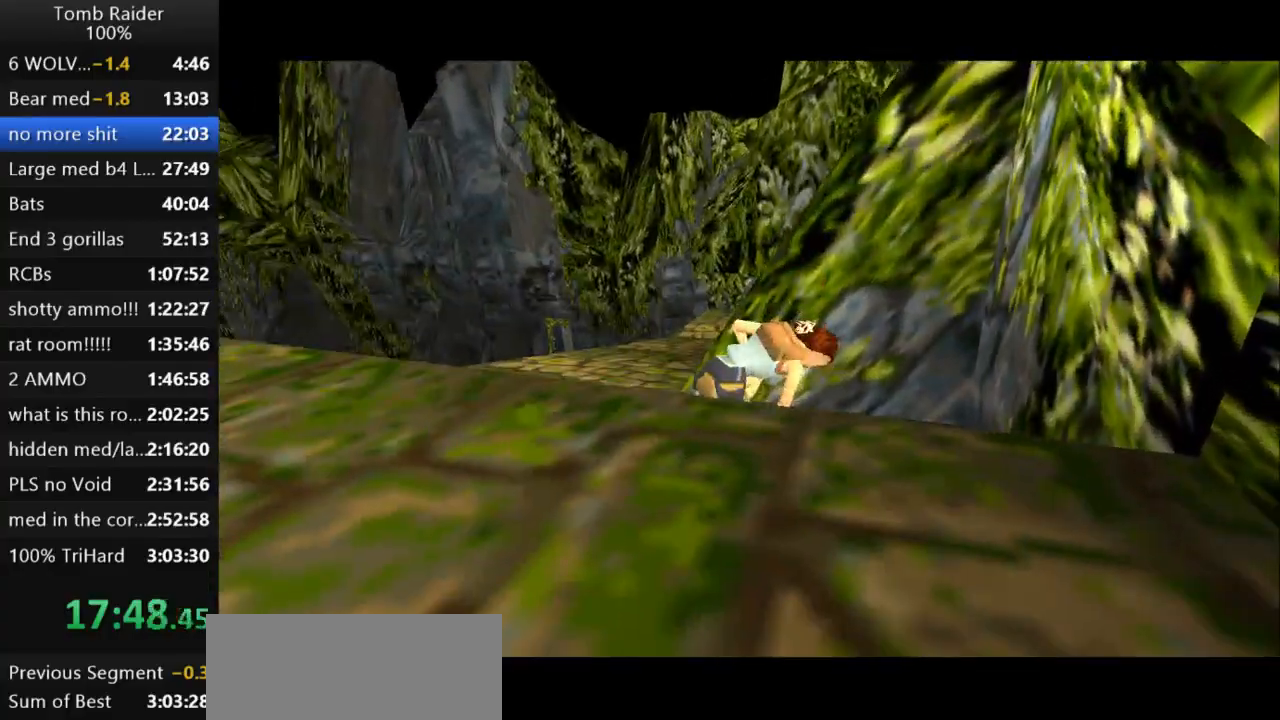
{"keys": ["left"], "events": [[100, "left", "down"]]}
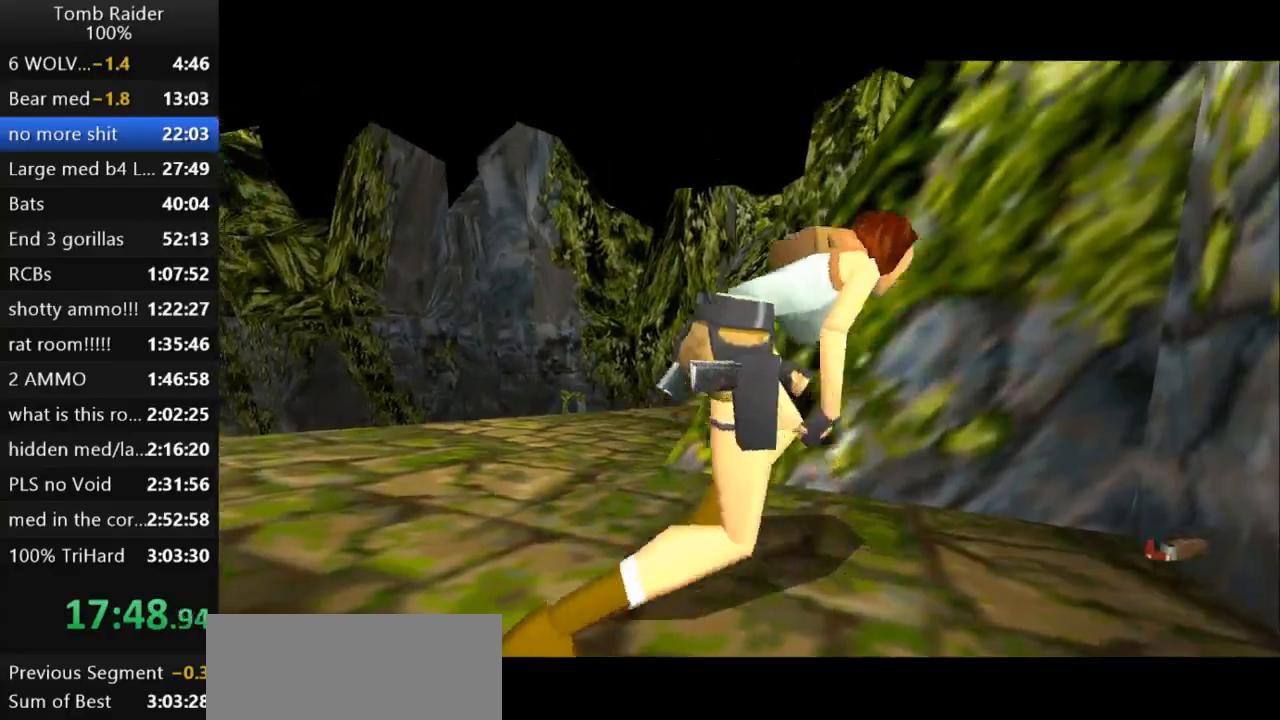
{"keys": ["guns", "left"], "events": [[300, "guns", "down"]]}
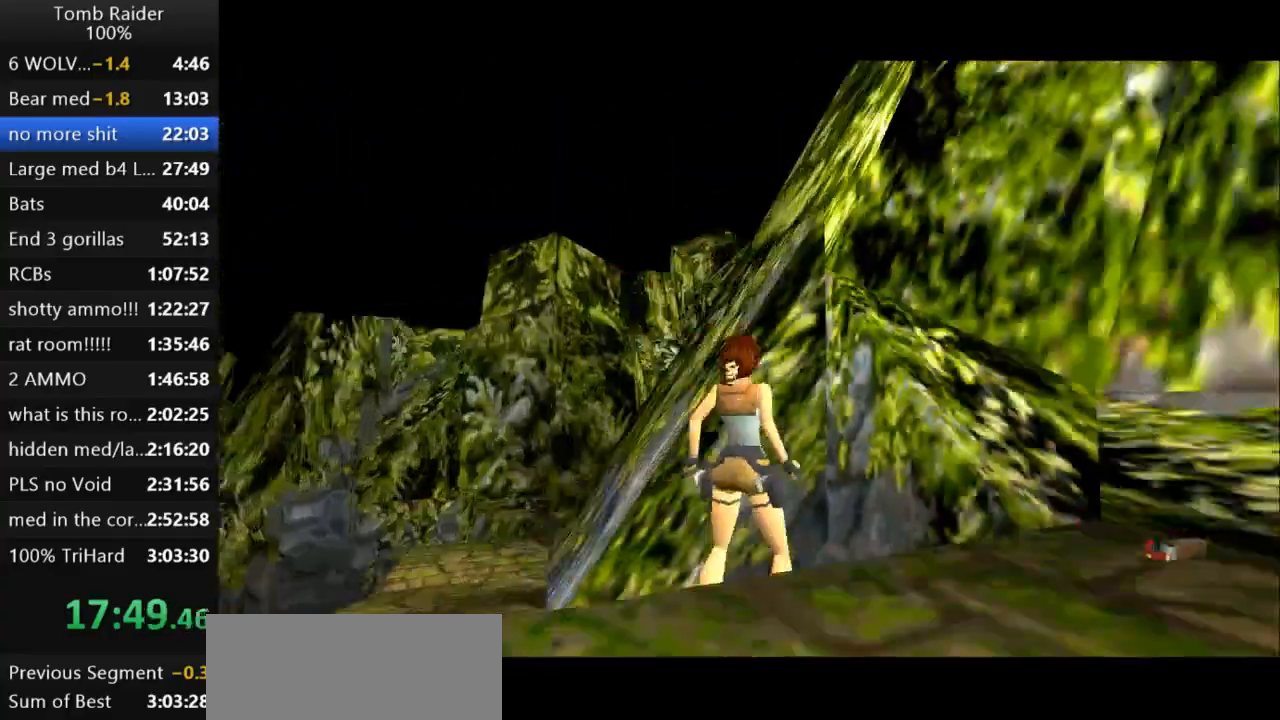
{"keys": ["left"], "events": [[100, "guns", "up"]]}
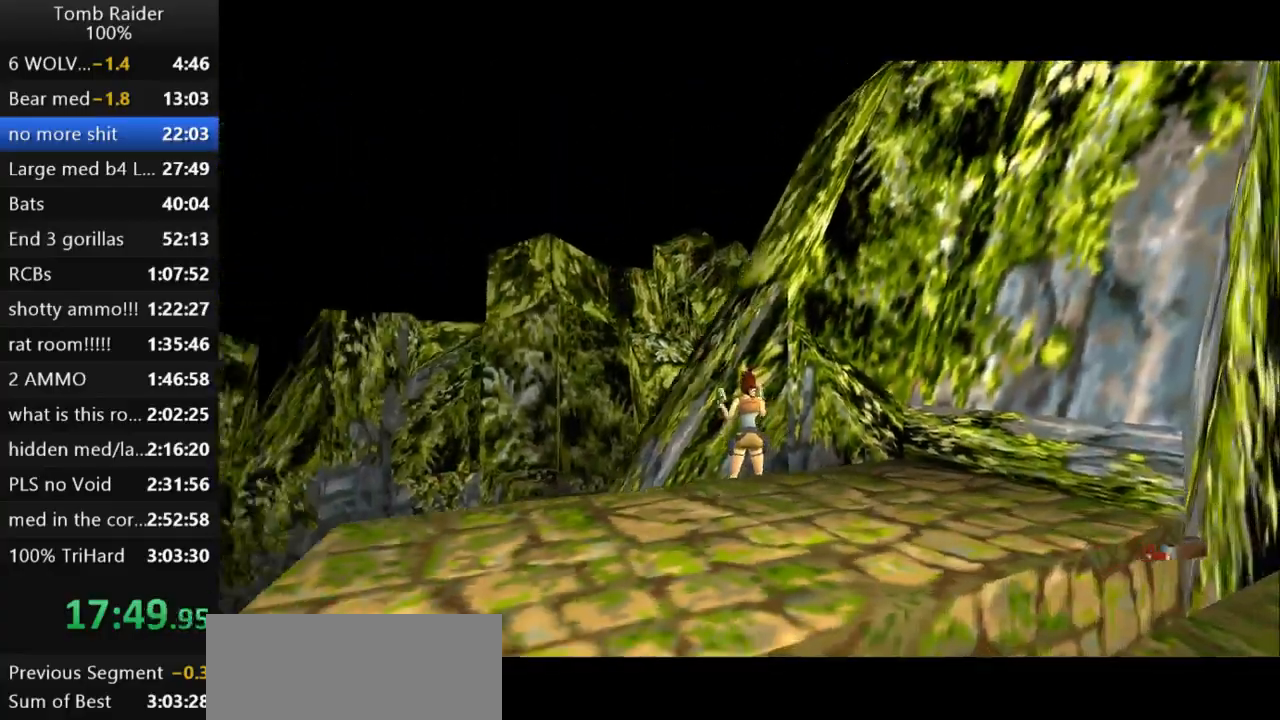
{"keys": ["left", "up"], "events": [[100, "jump", "down"], [133, "left", "up"], [233, "up", "down"], [467, "left", "down"], [500, "jump", "up"]]}
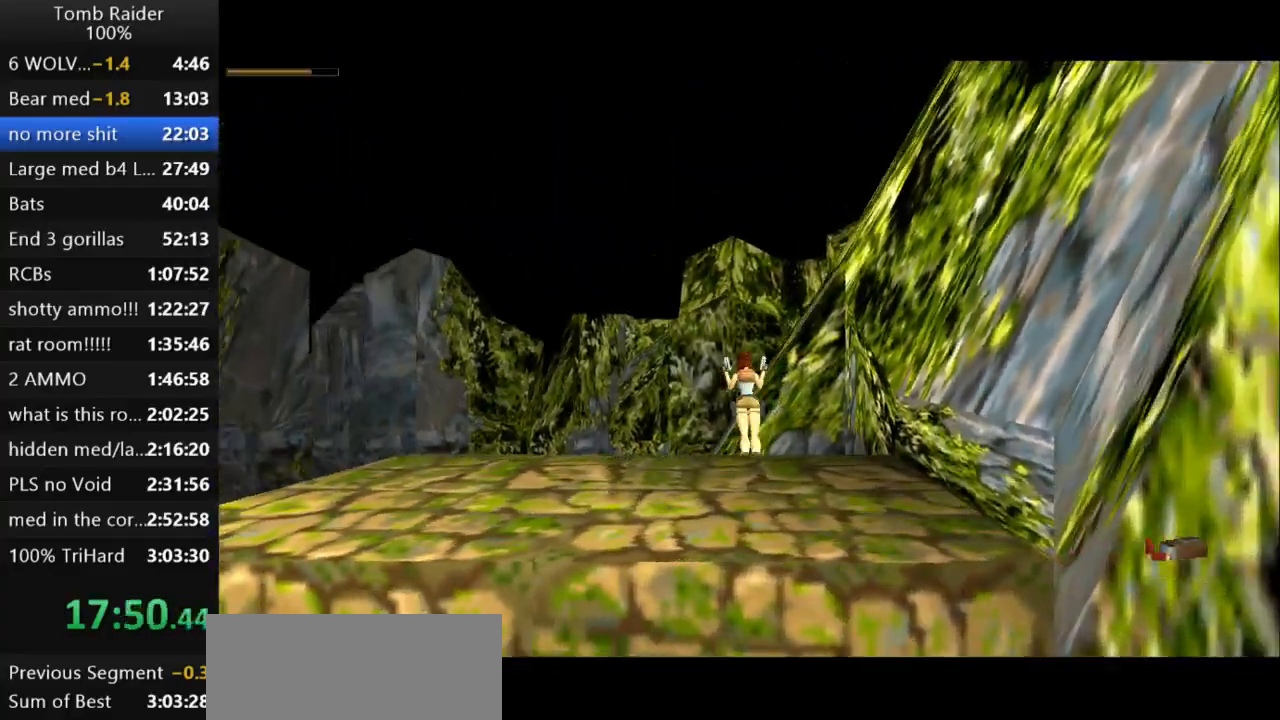
{"keys": ["up"], "events": [[233, "guns", "down"], [333, "left", "up"], [400, "guns", "up"]]}
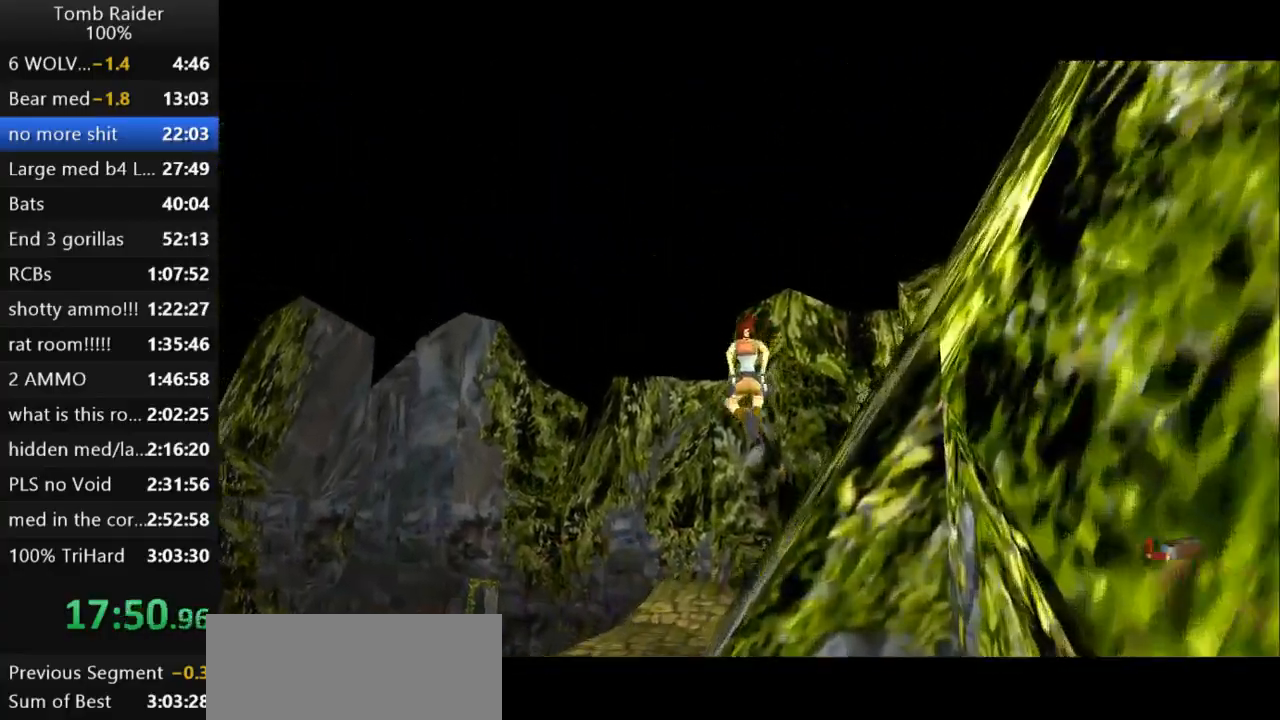
{"keys": ["left", "up"], "events": [[267, "left", "down"]]}
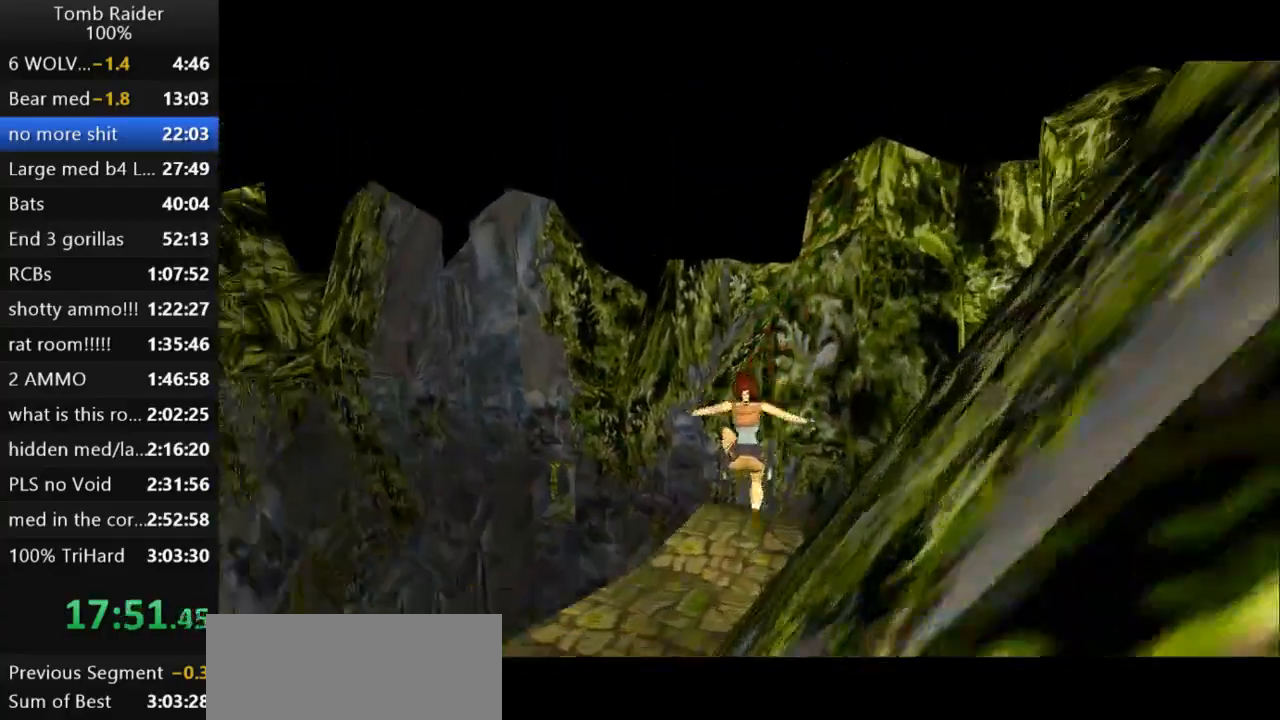
{"keys": ["up"], "events": [[67, "left", "up"]]}
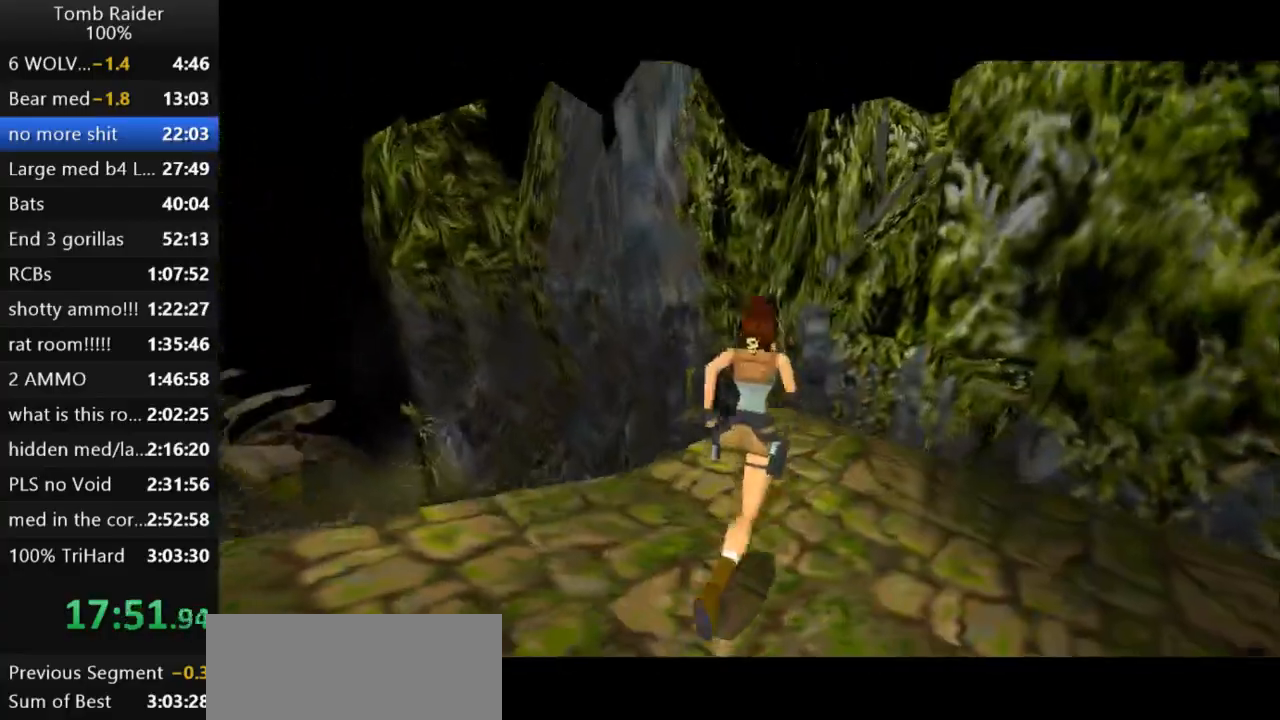
{"keys": ["roll2", "up"], "events": [[133, "right", "down"], [467, "right", "up"], [467, "roll2", "down"]]}
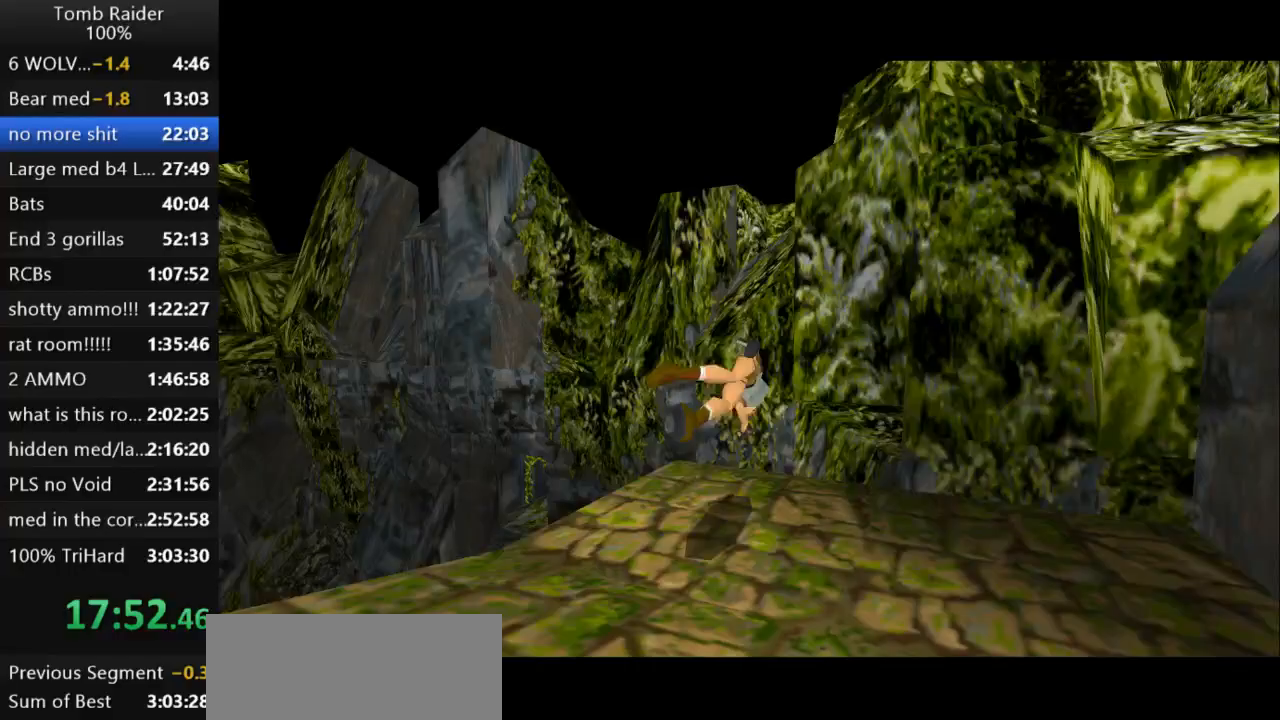
{"keys": ["action2"], "events": [[33, "up", "up"], [233, "roll2", "up"], [333, "action2", "down"]]}
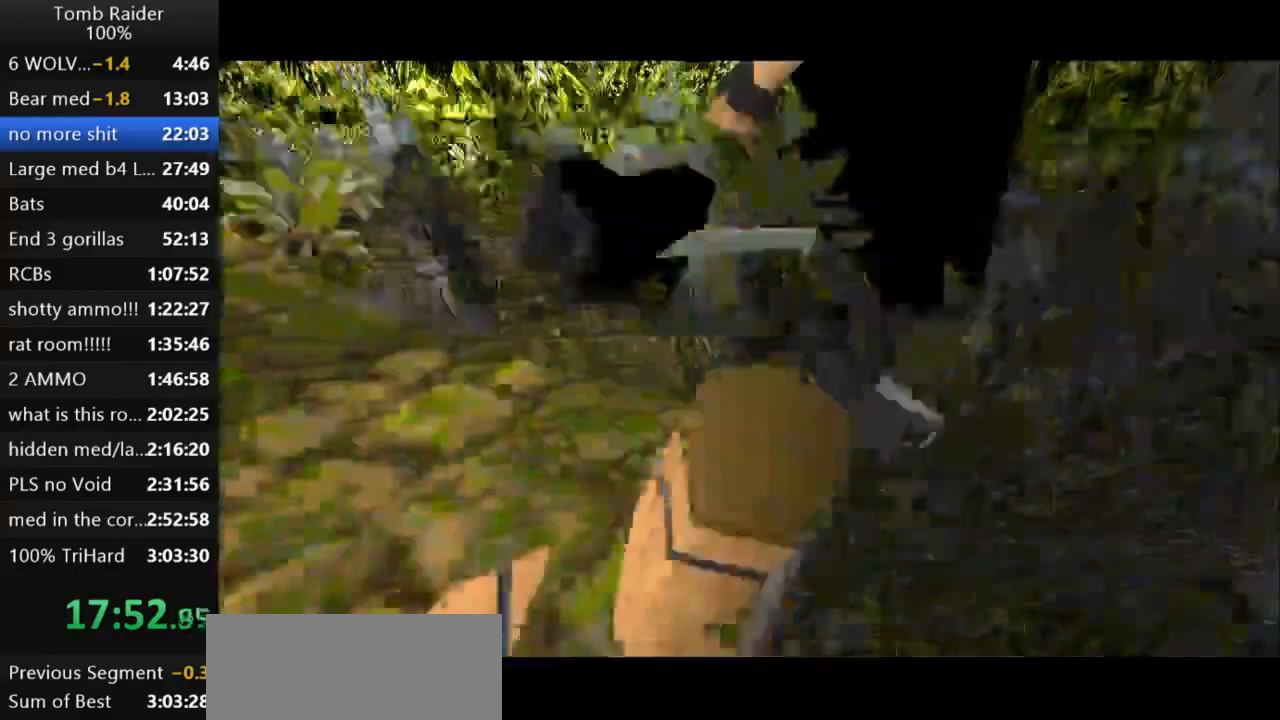
{"keys": ["action2"], "events": []}
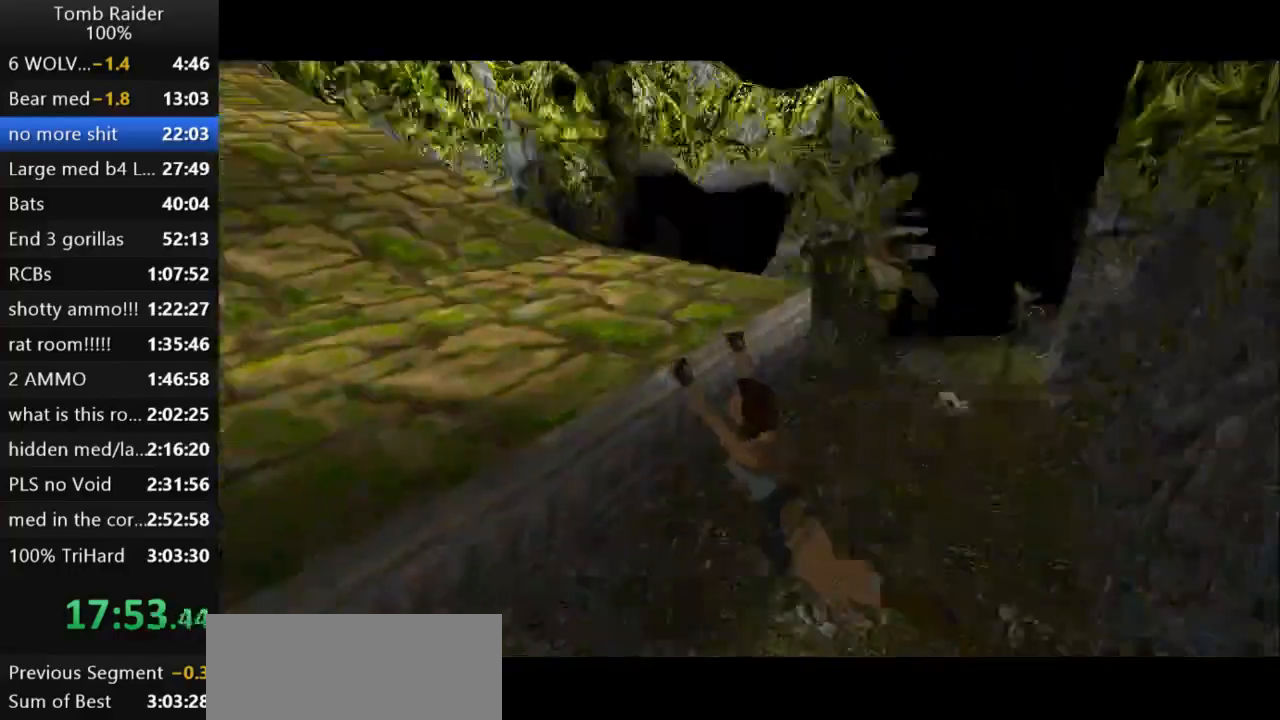
{"keys": ["guns"], "events": [[167, "action2", "up"], [200, "guns", "down"]]}
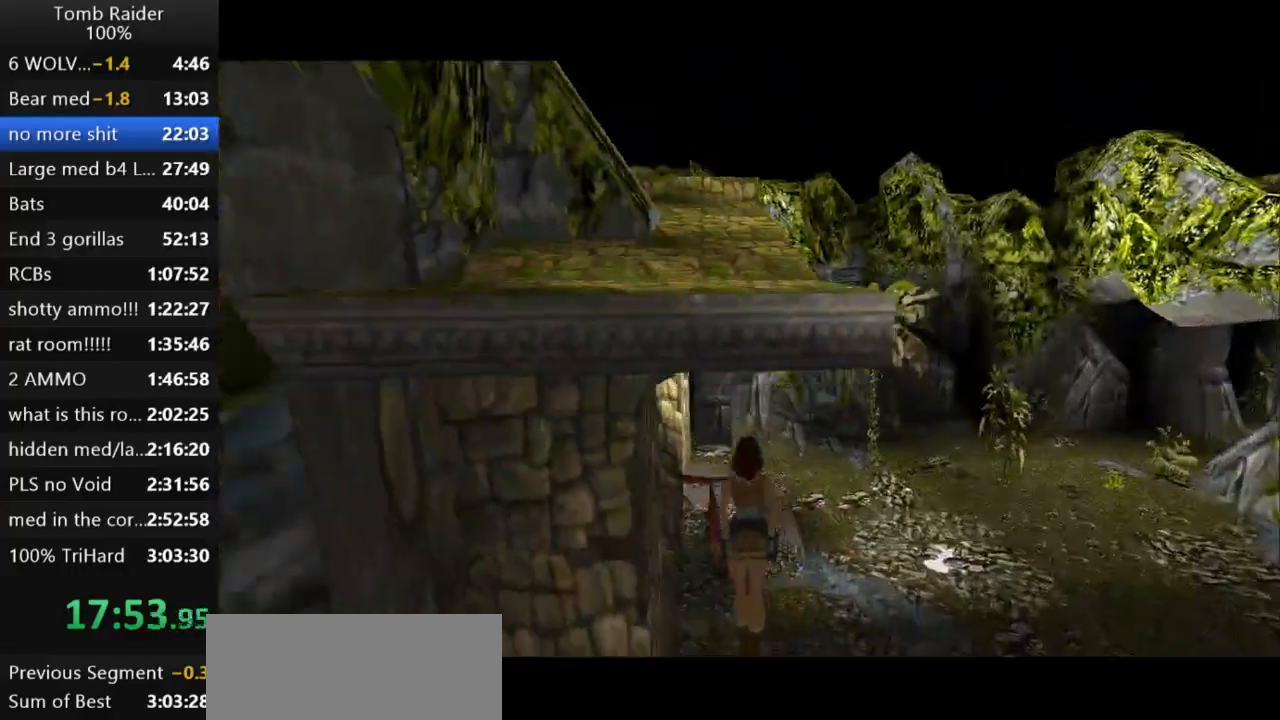
{"keys": [], "events": [[167, "guns", "up"]]}
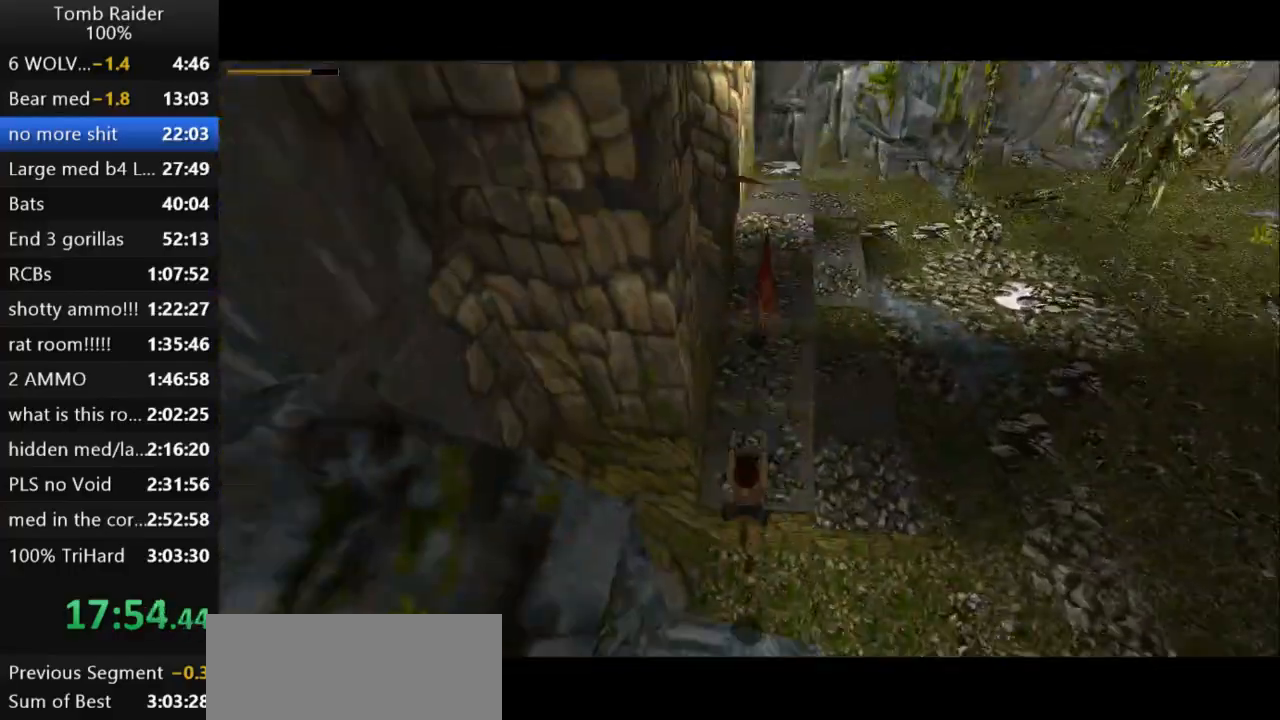
{"keys": ["action2", "jump", "up"], "events": [[133, "jump", "down"], [300, "up", "down"], [500, "action2", "down"]]}
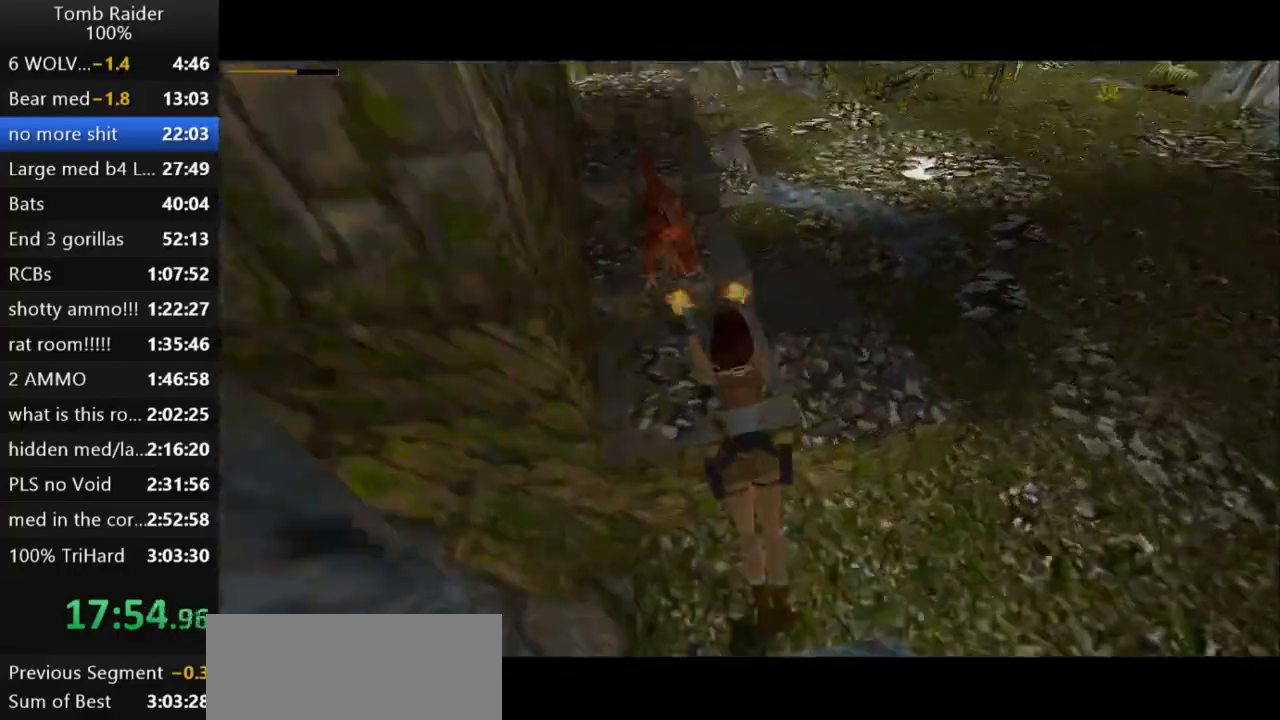
{"keys": ["action2", "up"], "events": [[167, "jump", "up"], [300, "right", "down"], [433, "right", "up"]]}
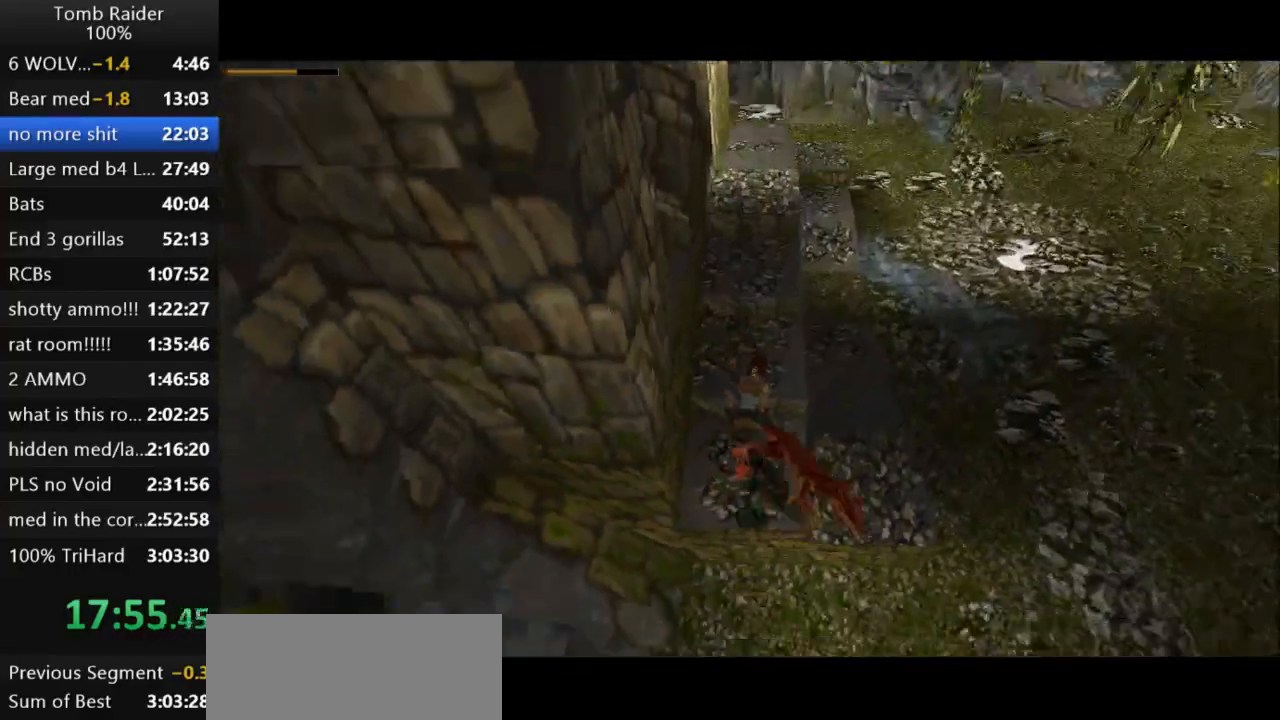
{"keys": ["action2", "up"], "events": []}
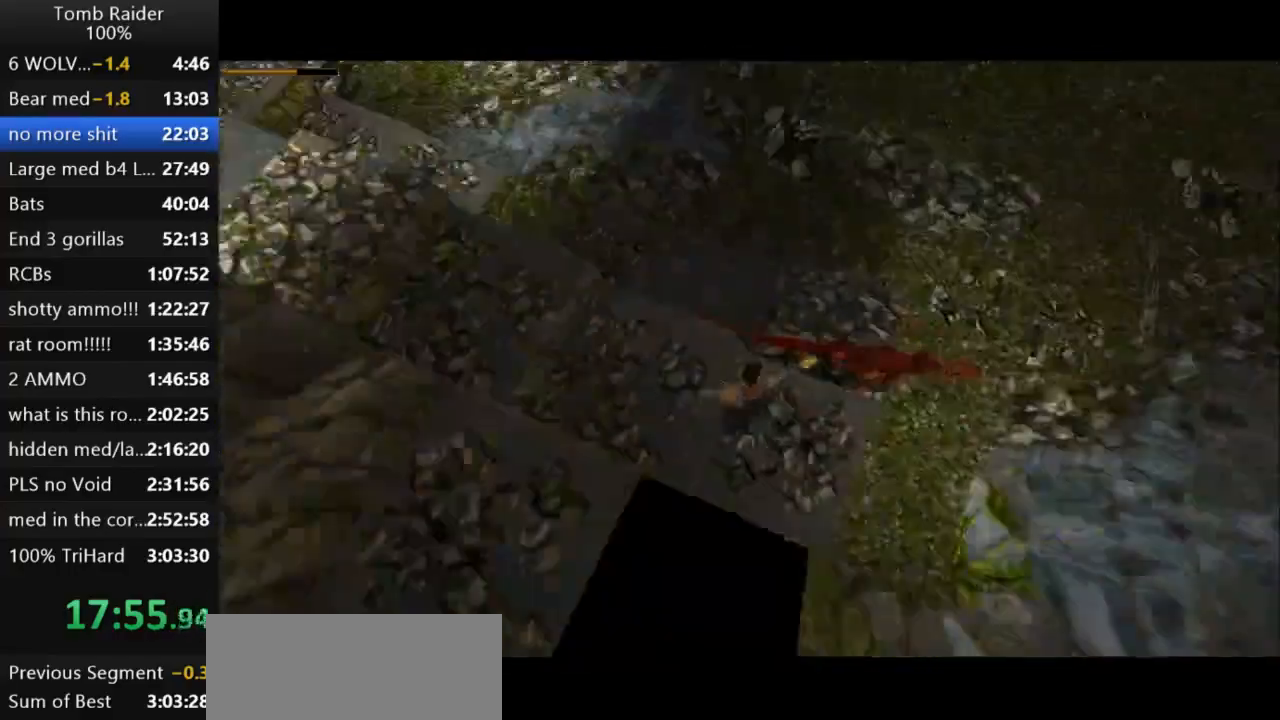
{"keys": ["up"], "events": [[100, "action2", "up"], [133, "guns", "down"], [267, "guns", "up"]]}
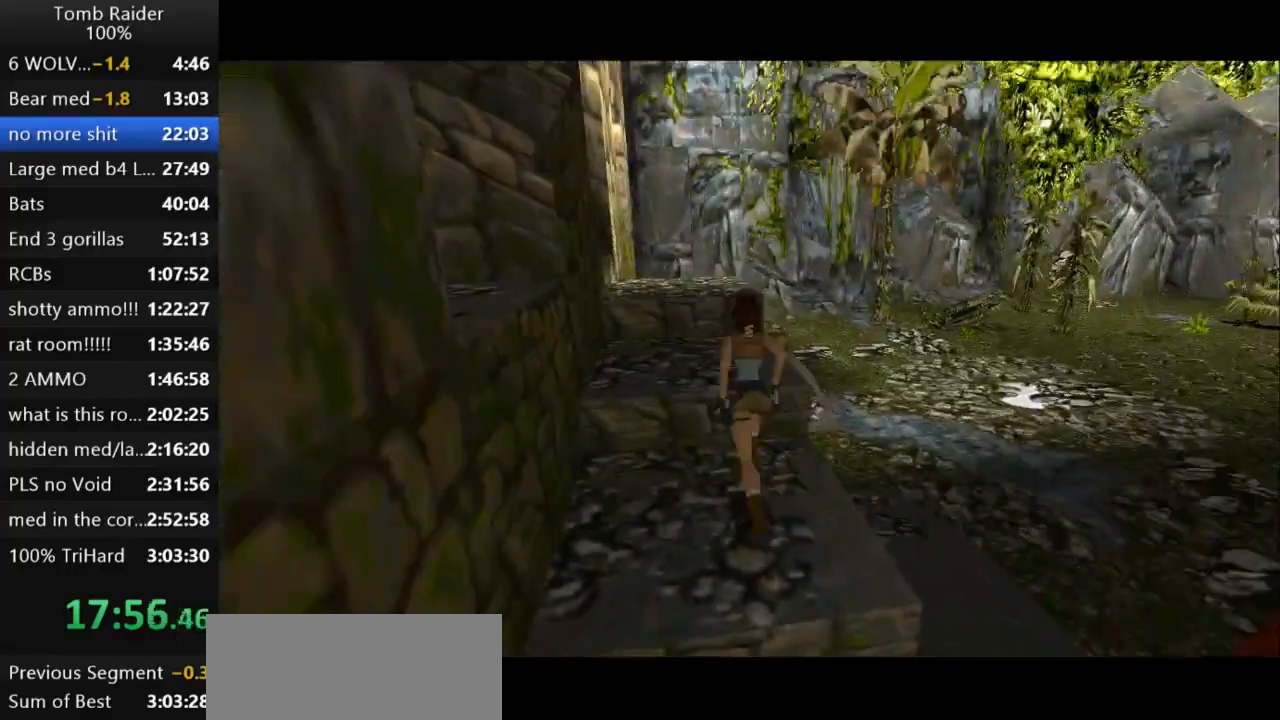
{"keys": ["left", "up"], "events": [[433, "left", "down"]]}
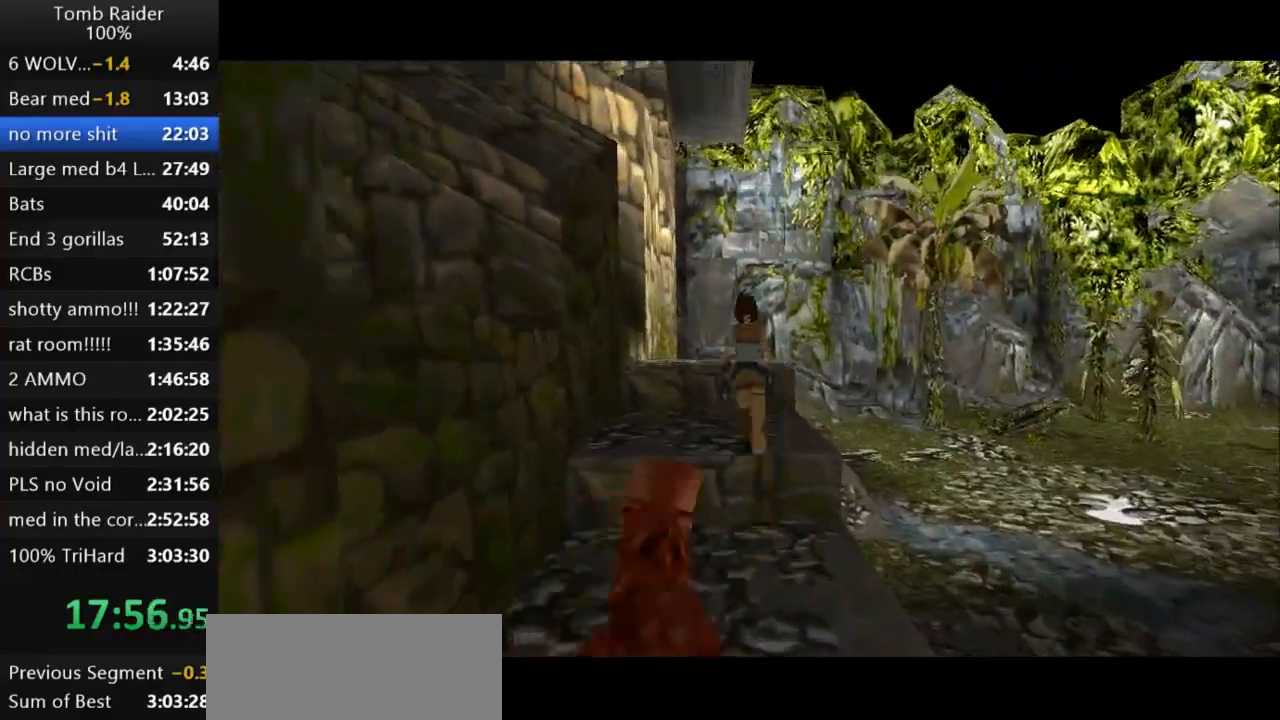
{"keys": ["left", "up"], "events": []}
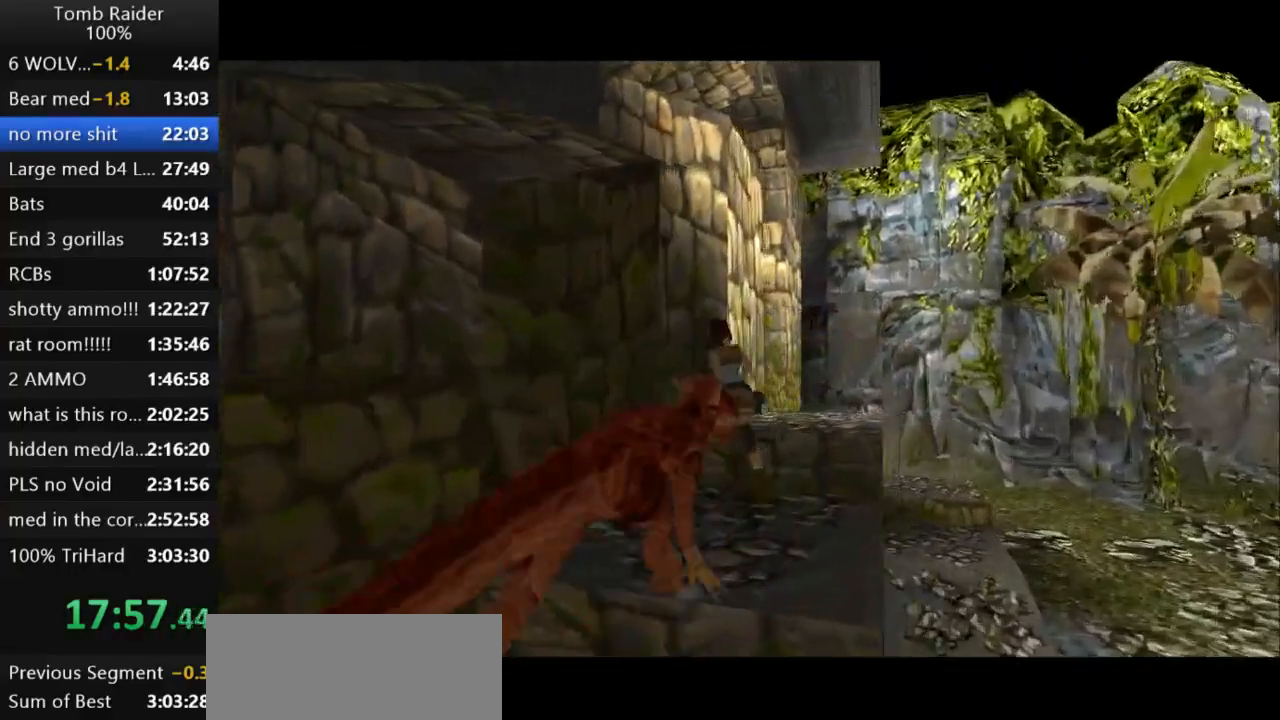
{"keys": ["jump", "up"], "events": [[100, "left", "up"], [267, "left", "down"], [367, "jump", "down"], [433, "left", "up"]]}
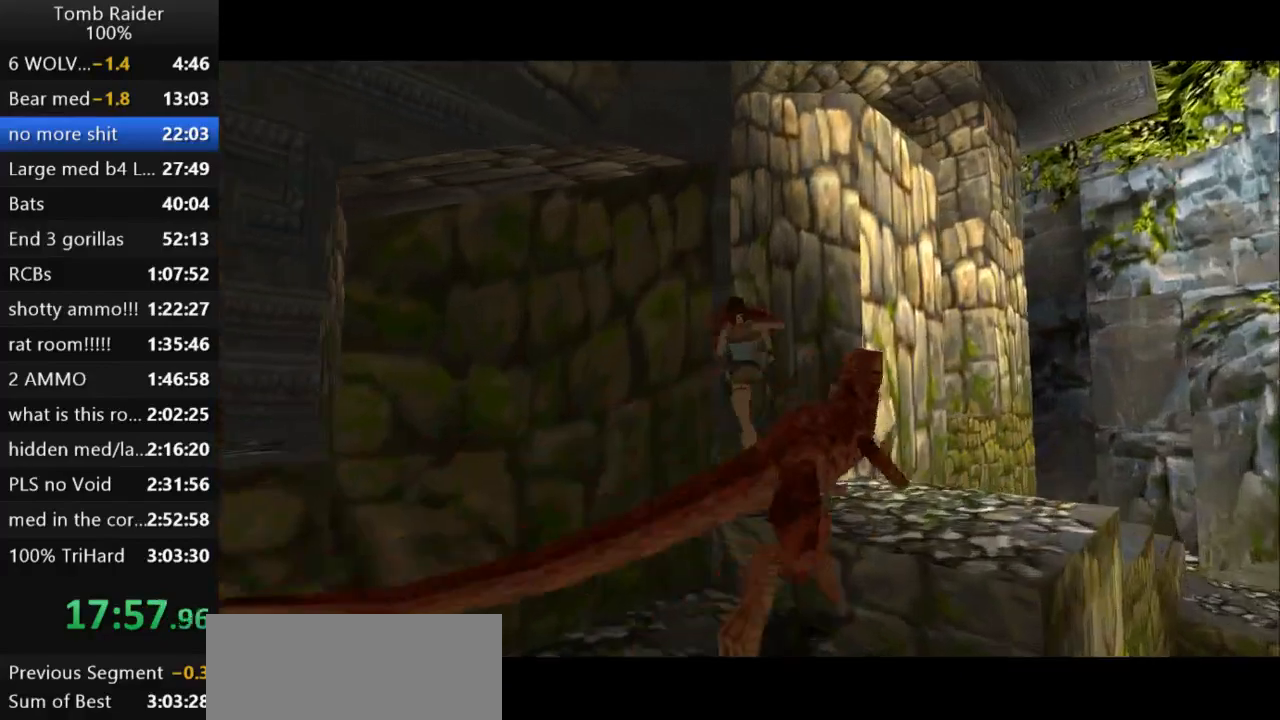
{"keys": ["jump", "left", "up"], "events": [[67, "left", "down"]]}